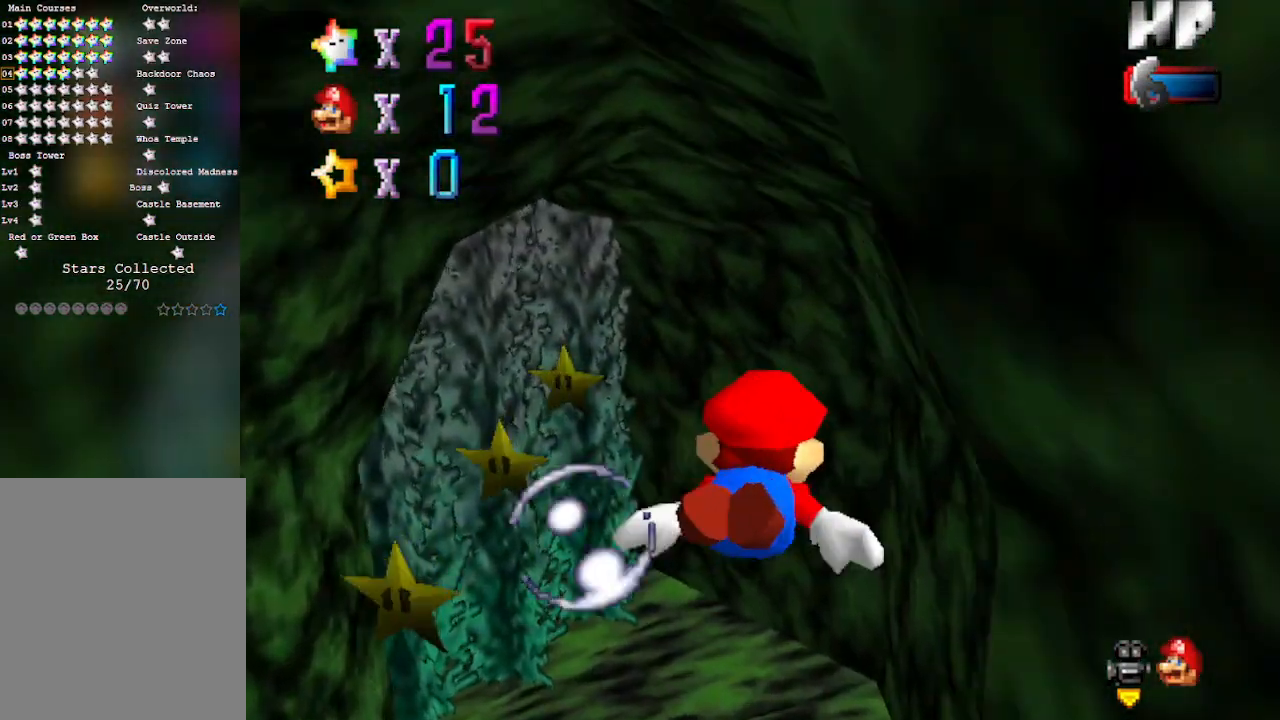
Gameplay with a controller (Nintendo layout); each line is a JSON object with the inputs held at the frame after it. "events" lists button and stick changes between this image and that frame as [ms after this image, input, new state], when the widget could be followed in between. Not read: L3 R3 Z.
{"buttons": [], "left_stick": "left", "events": [[67, "A", "down"], [67, "left_stick", "left"], [500, "A", "up"]]}
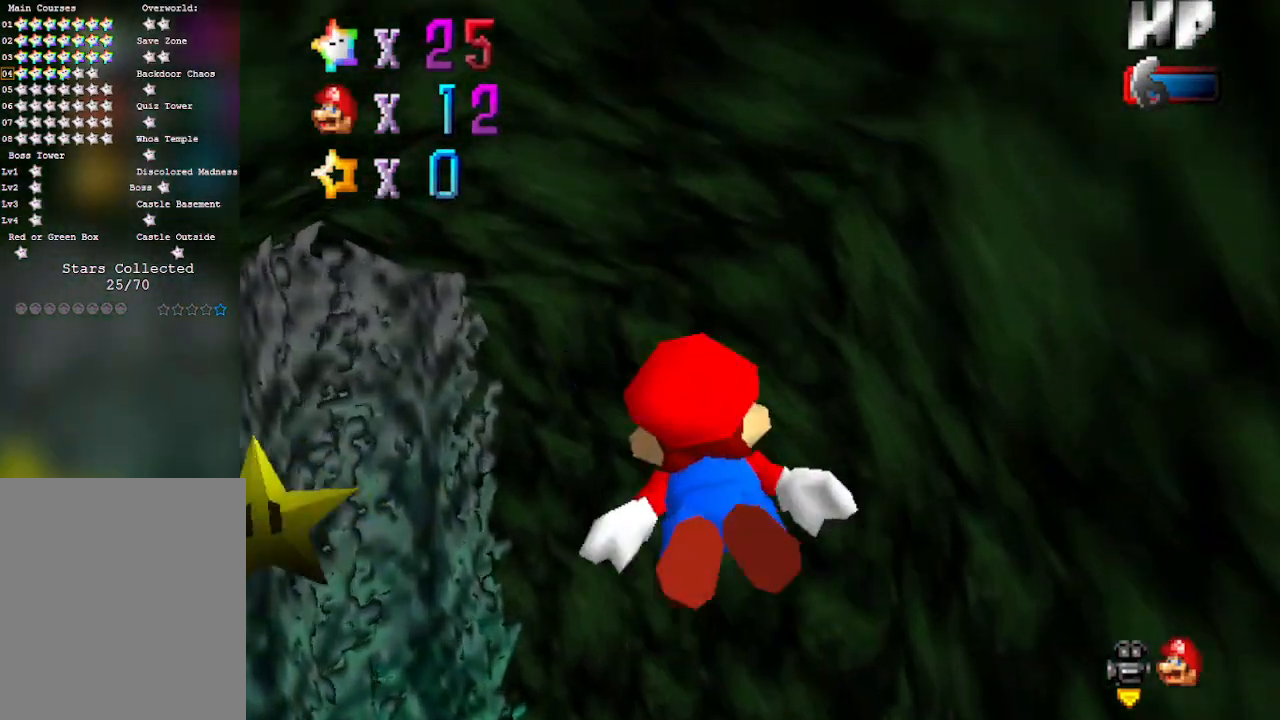
{"buttons": ["A"], "left_stick": "left", "events": [[200, "A", "down"]]}
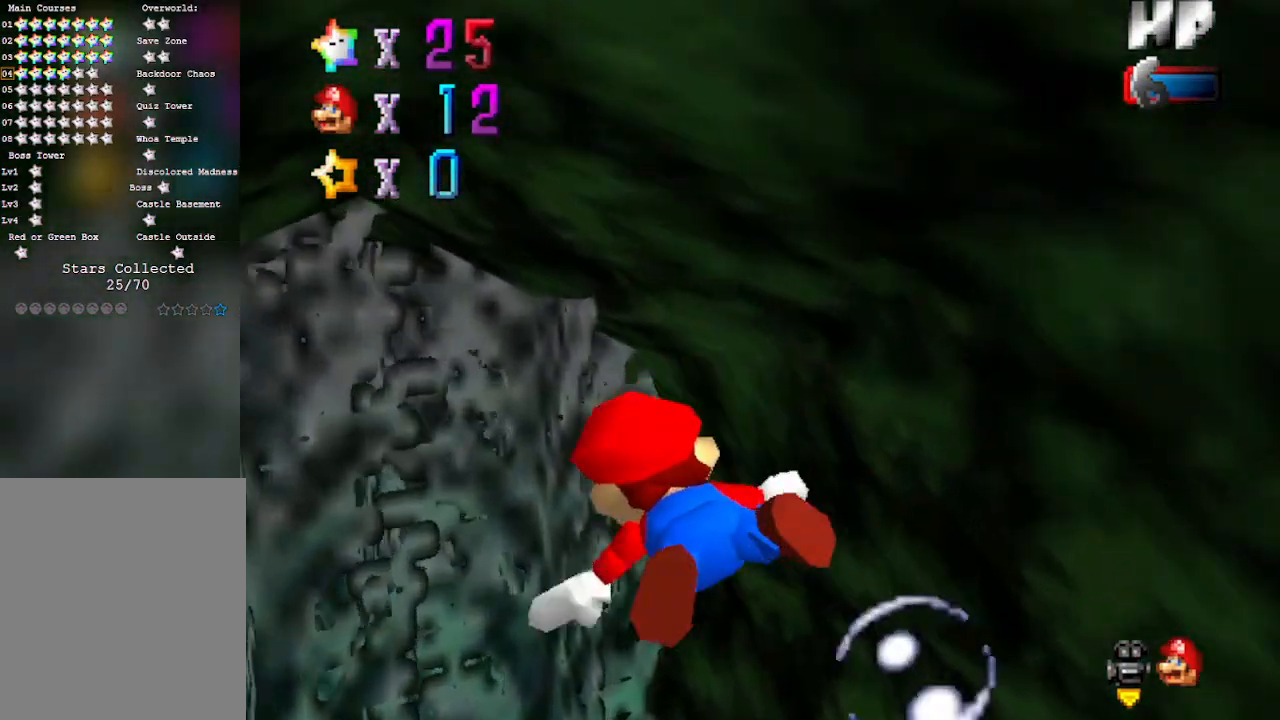
{"buttons": ["A"], "left_stick": "center", "events": [[83, "A", "up"], [83, "left_stick", "center"], [350, "A", "down"]]}
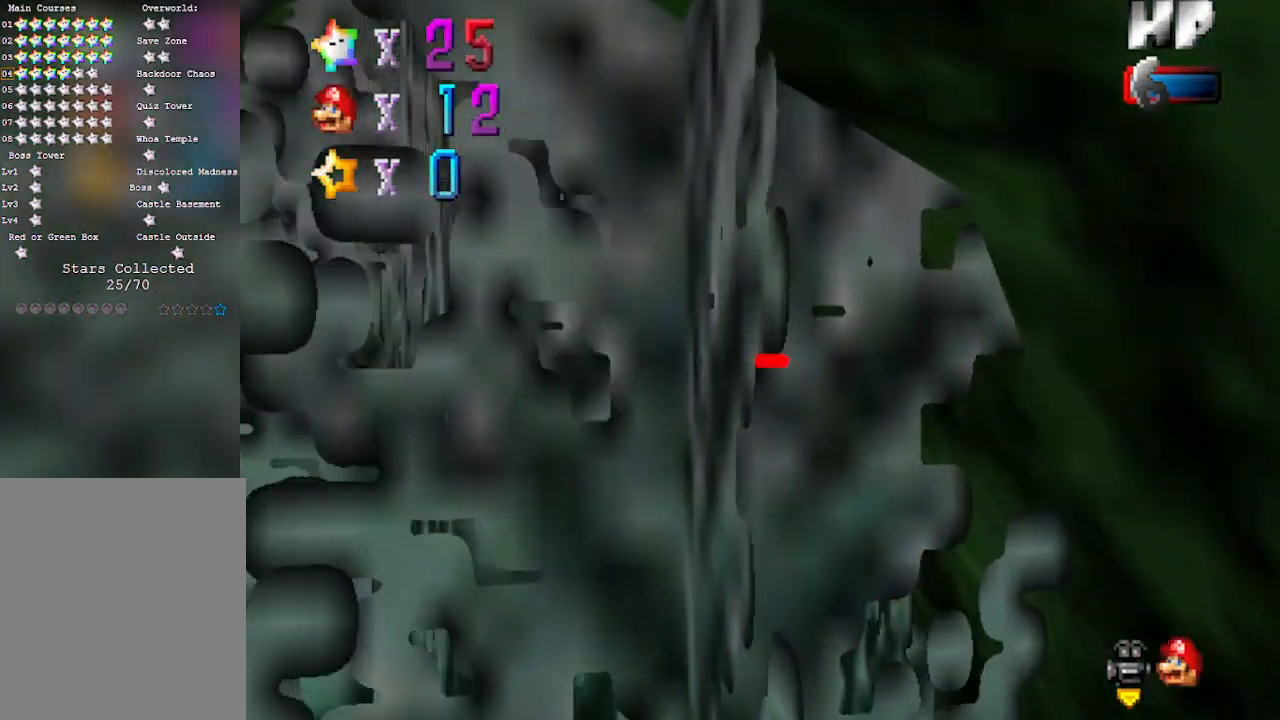
{"buttons": [], "left_stick": "right", "events": [[233, "A", "up"], [450, "left_stick", "right"]]}
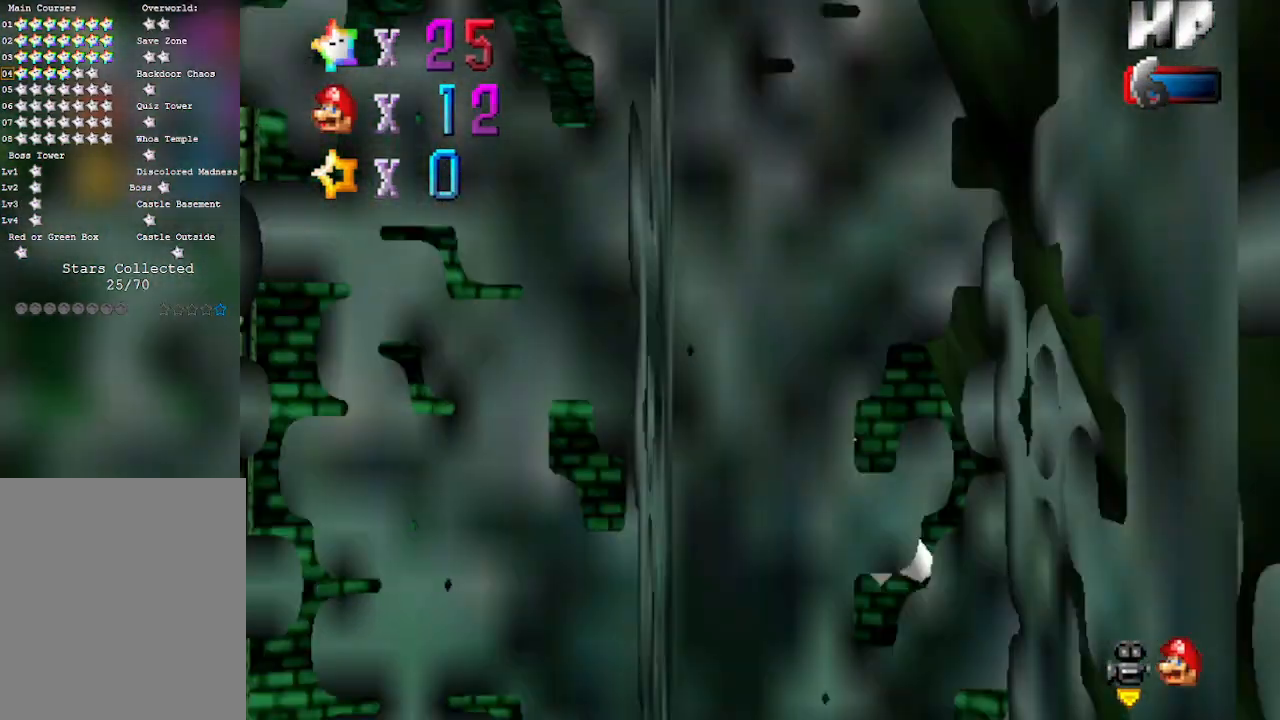
{"buttons": ["A"], "left_stick": "right", "events": [[117, "A", "down"]]}
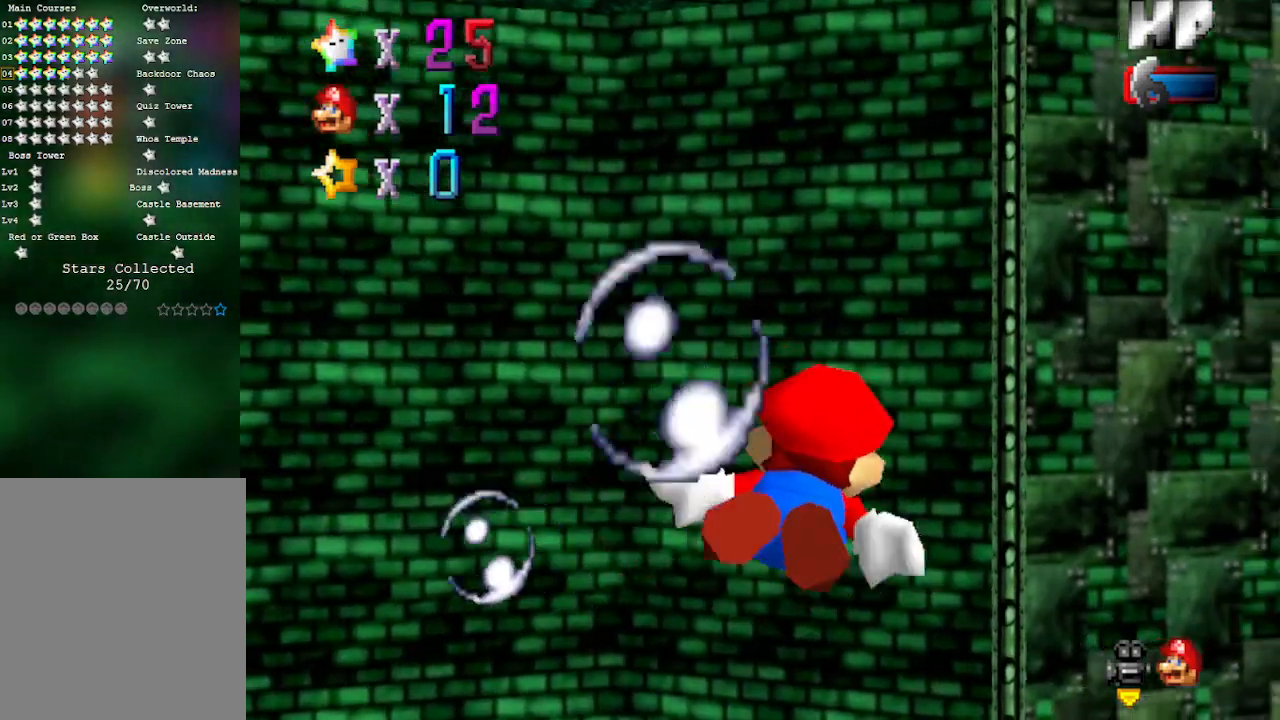
{"buttons": ["A"], "left_stick": "right", "events": [[50, "A", "up"], [267, "A", "down"]]}
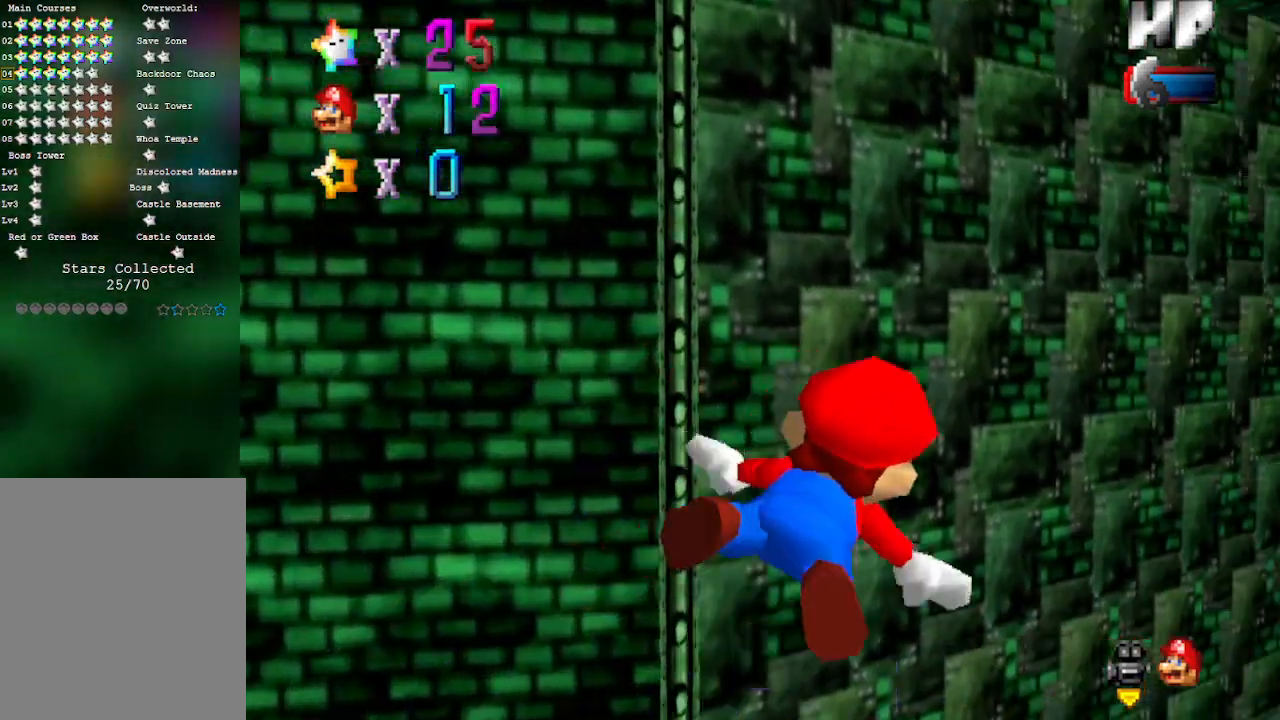
{"buttons": ["A"], "left_stick": "center", "events": [[133, "A", "up"], [300, "left_stick", "center"], [450, "A", "down"]]}
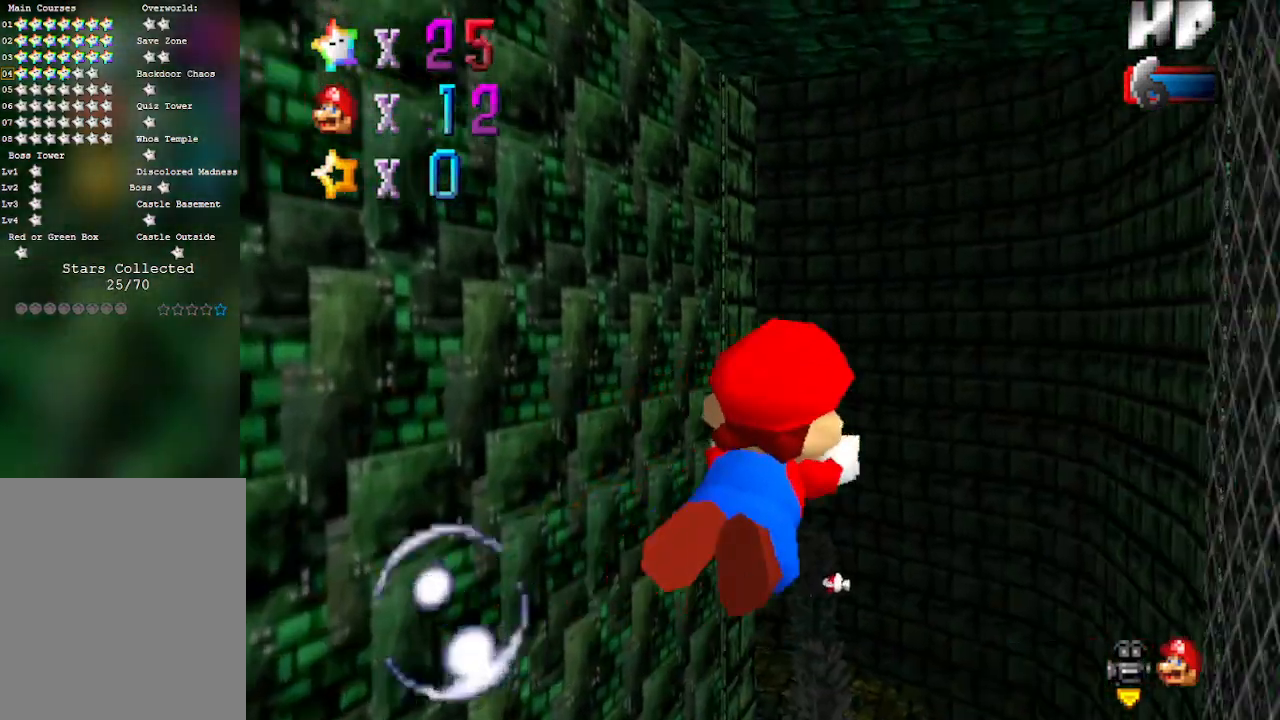
{"buttons": [], "left_stick": "center", "events": [[33, "left_stick", "left"], [100, "left_stick", "up-left"], [283, "A", "up"], [450, "left_stick", "center"]]}
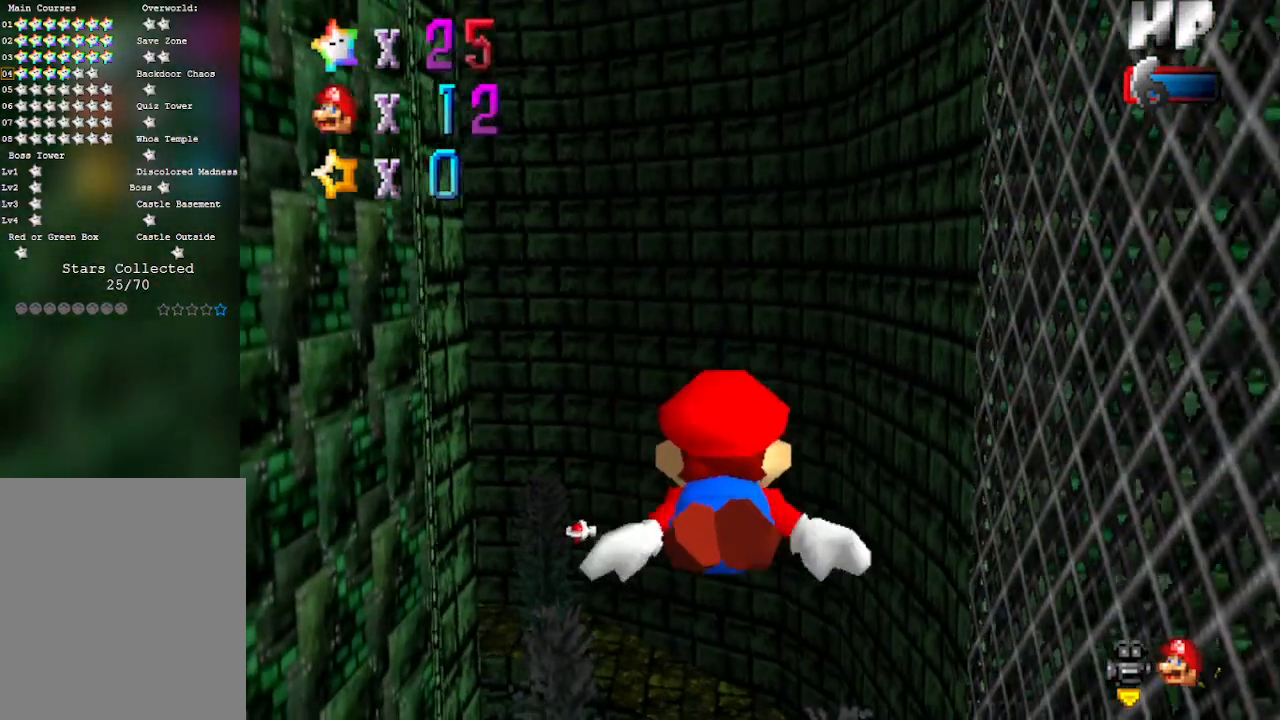
{"buttons": [], "left_stick": "up", "events": [[50, "A", "down"], [167, "left_stick", "up"], [483, "A", "up"]]}
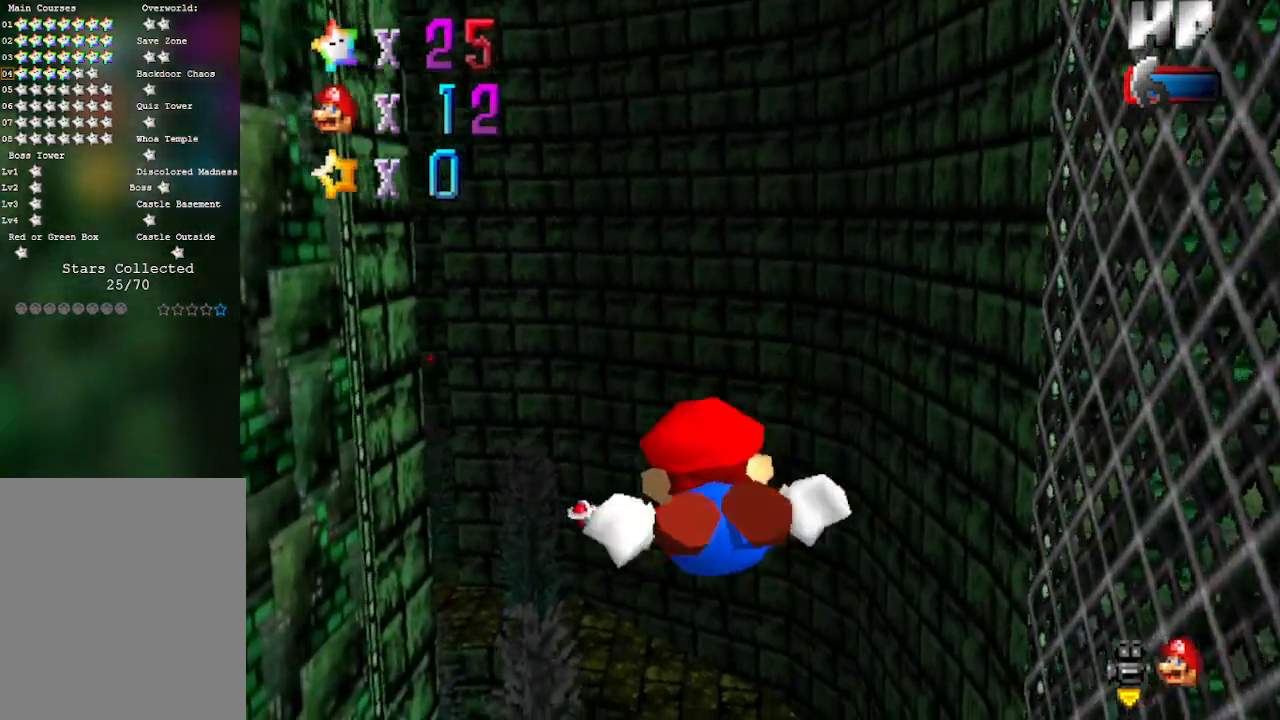
{"buttons": ["A"], "left_stick": "up-left", "events": [[33, "left_stick", "center"], [167, "A", "down"], [267, "left_stick", "up-left"]]}
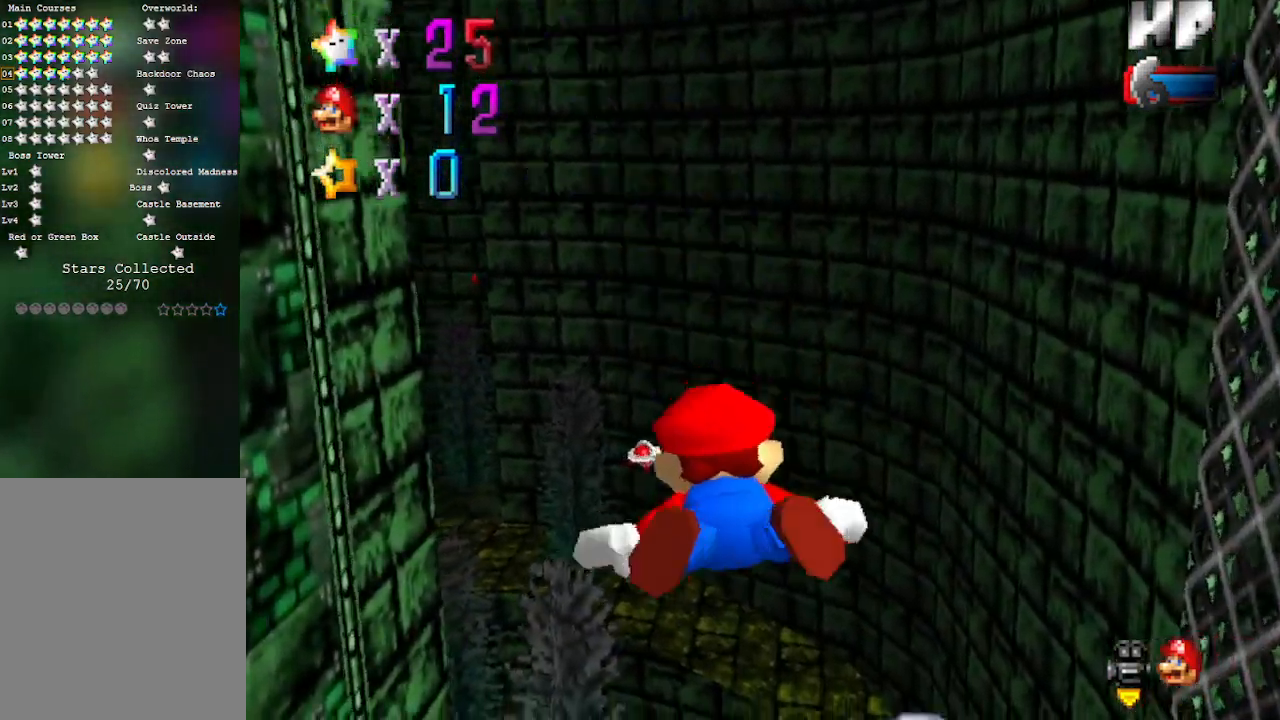
{"buttons": ["A"], "left_stick": "up-left", "events": [[133, "A", "up"], [133, "left_stick", "center"], [350, "A", "down"], [383, "left_stick", "up-left"]]}
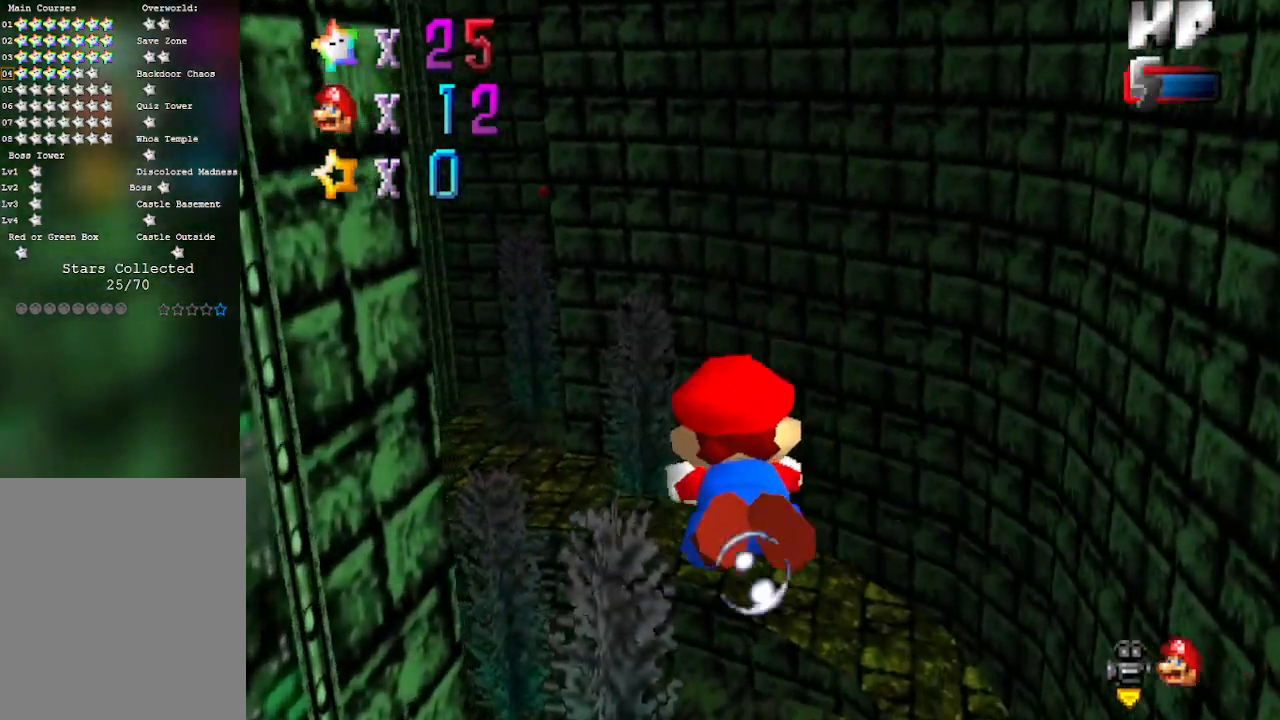
{"buttons": [], "left_stick": "center", "events": [[250, "A", "up"], [250, "left_stick", "center"]]}
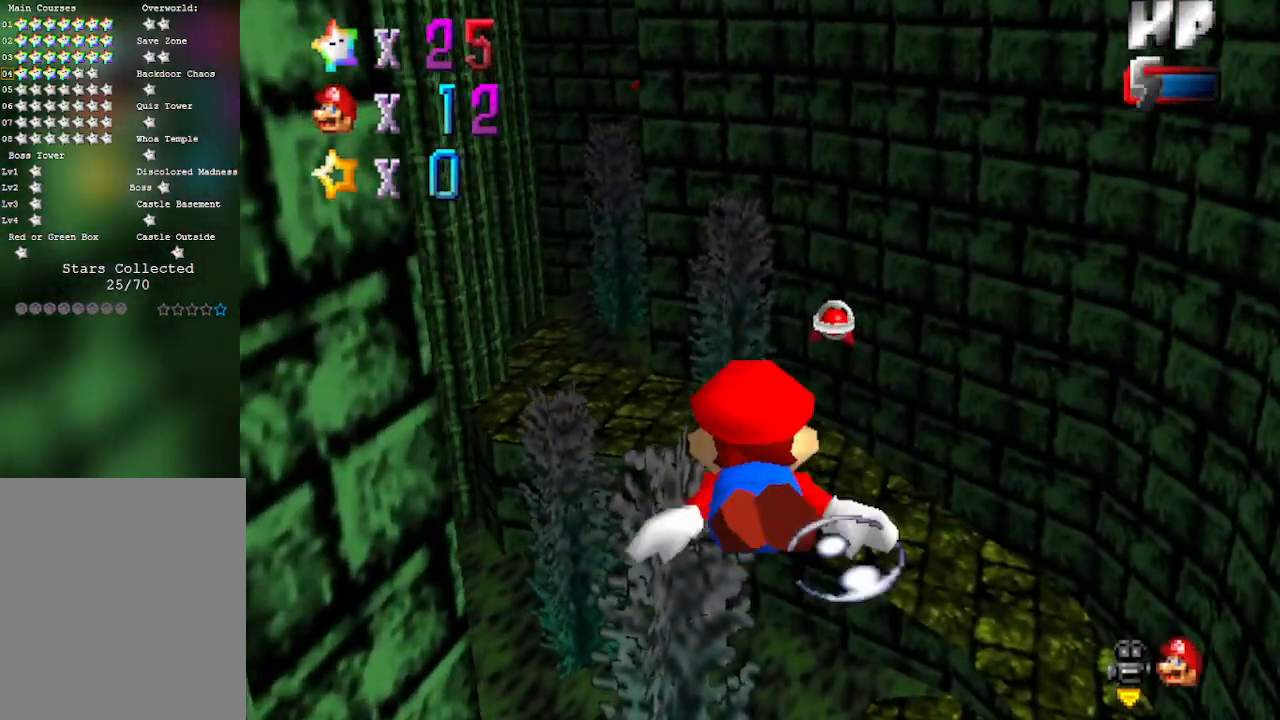
{"buttons": [], "left_stick": "center", "events": [[33, "left_stick", "left"], [67, "A", "down"], [450, "A", "up"], [500, "left_stick", "center"]]}
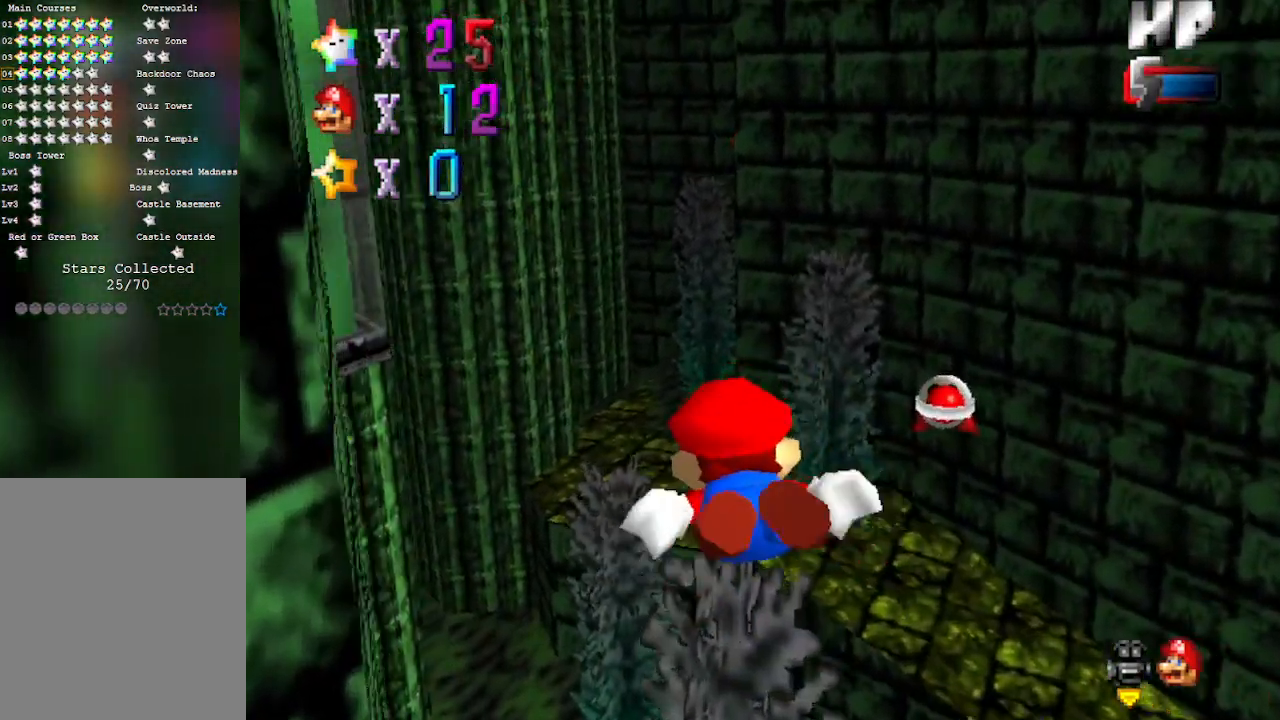
{"buttons": ["A", "C_RIGHT"], "left_stick": "center", "events": [[133, "C_RIGHT", "down"], [383, "A", "down"]]}
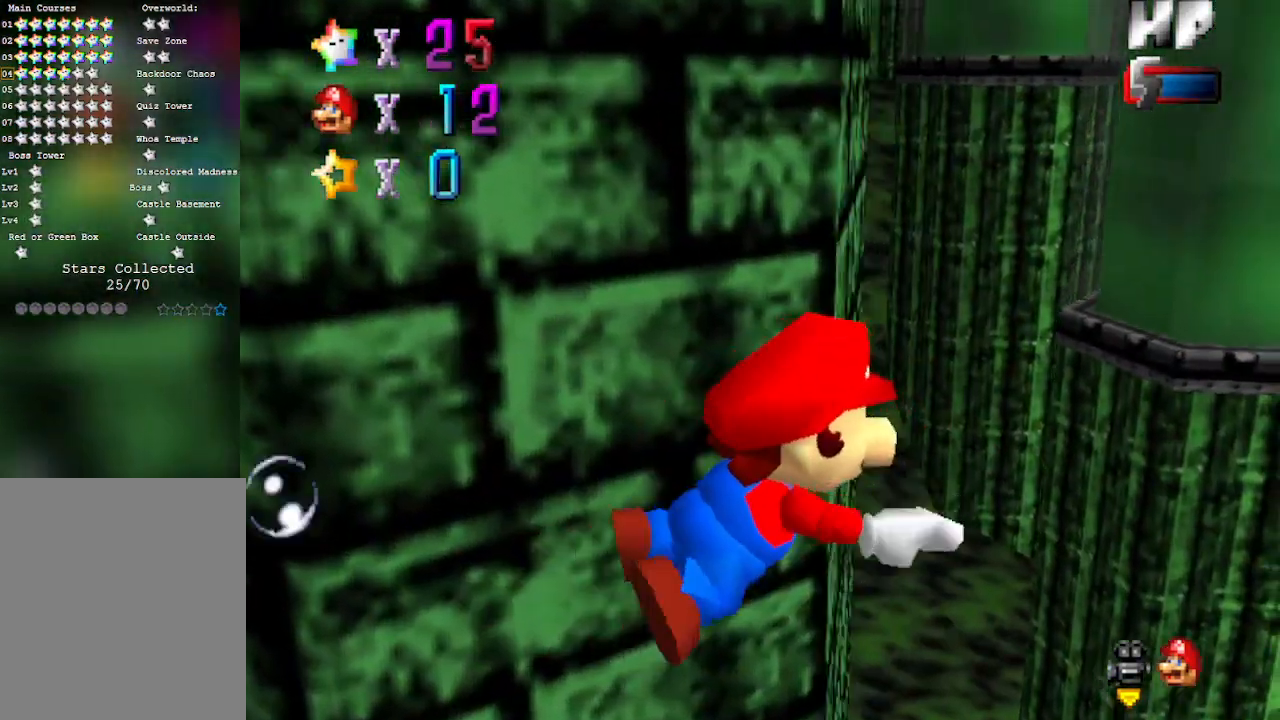
{"buttons": ["A"], "left_stick": "center", "events": [[100, "A", "up"], [250, "C_RIGHT", "up"], [417, "A", "down"]]}
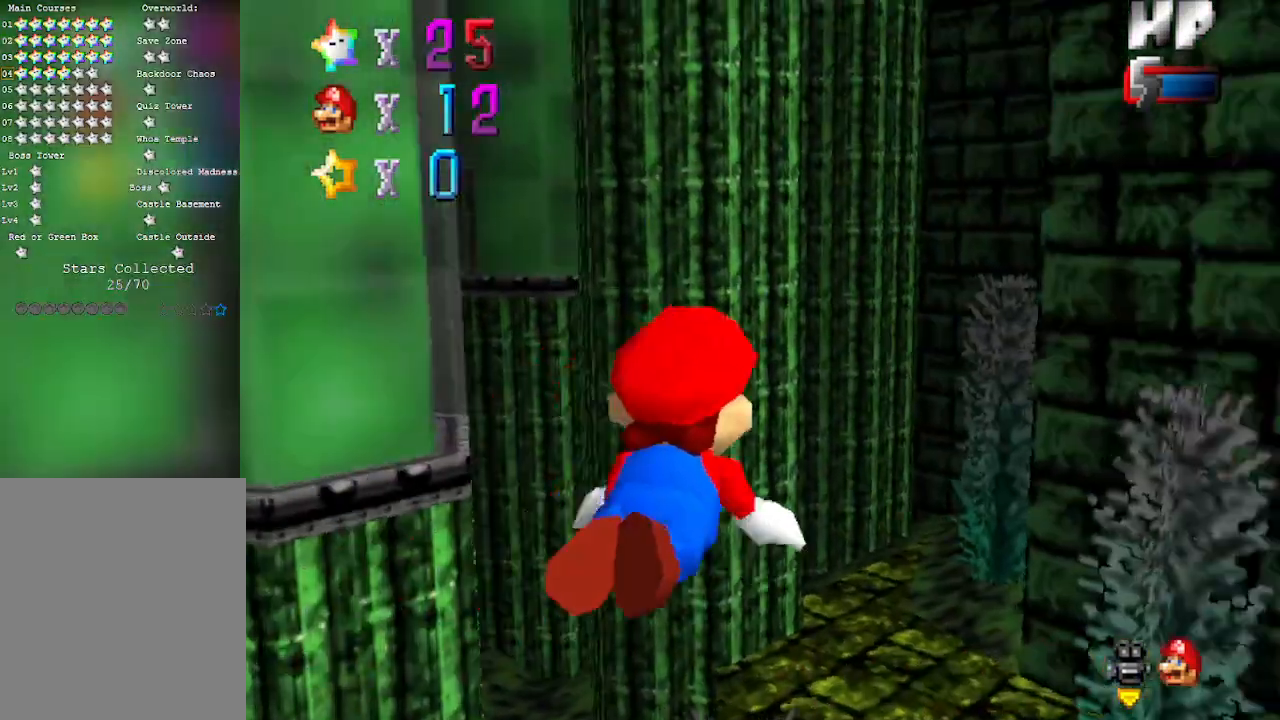
{"buttons": [], "left_stick": "up-left", "events": [[100, "left_stick", "up"], [250, "A", "up"], [450, "left_stick", "up-left"]]}
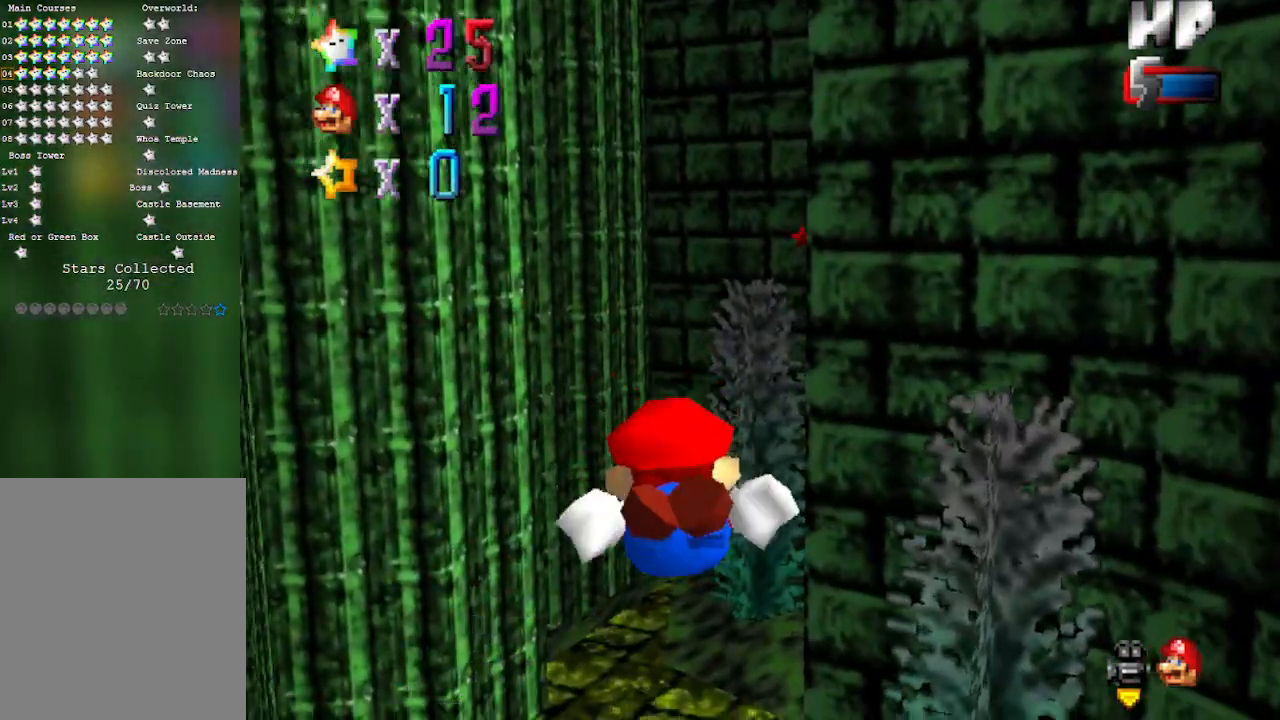
{"buttons": ["C_LEFT"], "left_stick": "center", "events": [[83, "A", "down"], [133, "left_stick", "center"], [233, "A", "up"], [450, "C_LEFT", "down"]]}
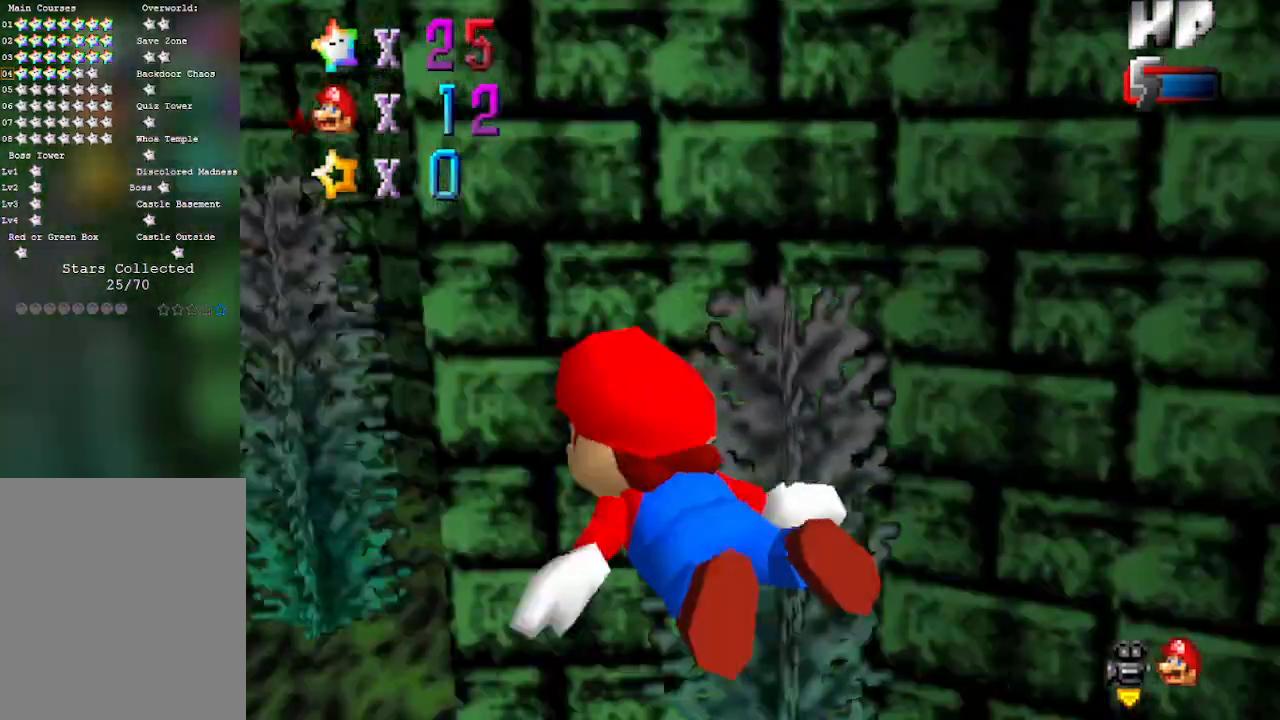
{"buttons": ["A", "C_LEFT", "C_UP"], "left_stick": "up", "events": [[267, "A", "down"], [317, "C_UP", "down"], [350, "left_stick", "up"]]}
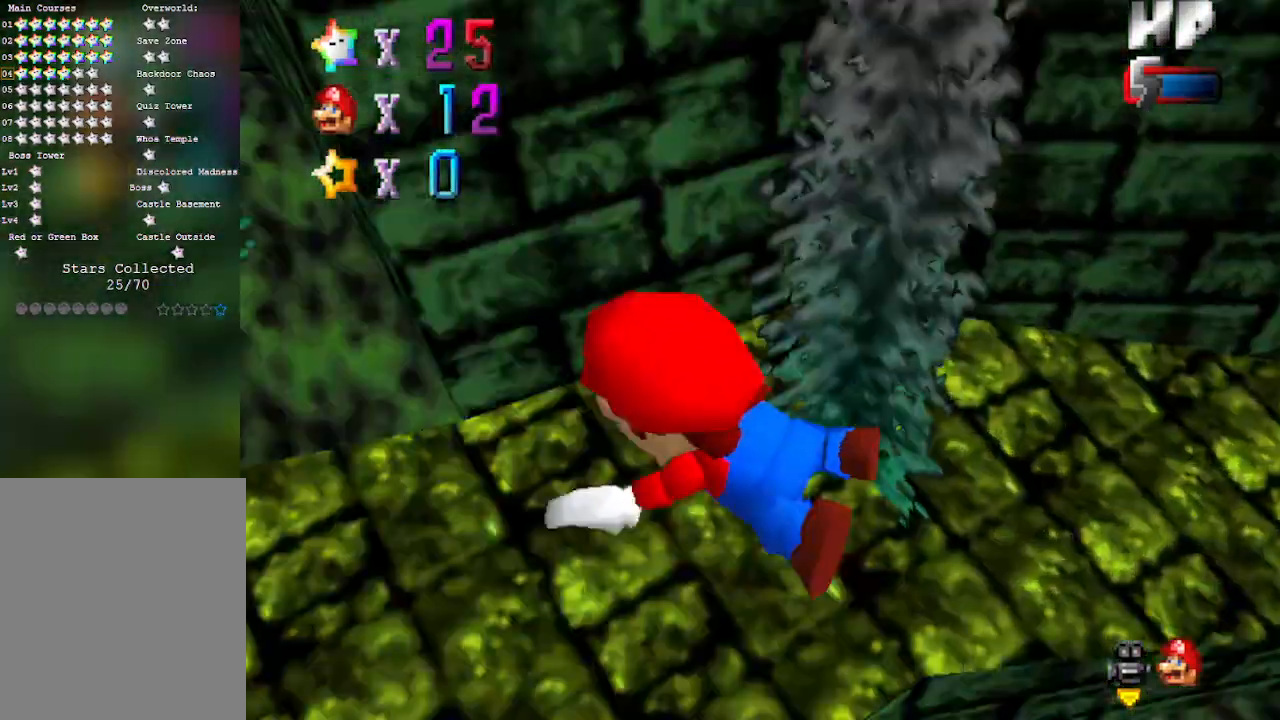
{"buttons": ["C_LEFT"], "left_stick": "right", "events": [[67, "A", "up"], [67, "left_stick", "center"], [333, "C_UP", "up"], [400, "left_stick", "right"]]}
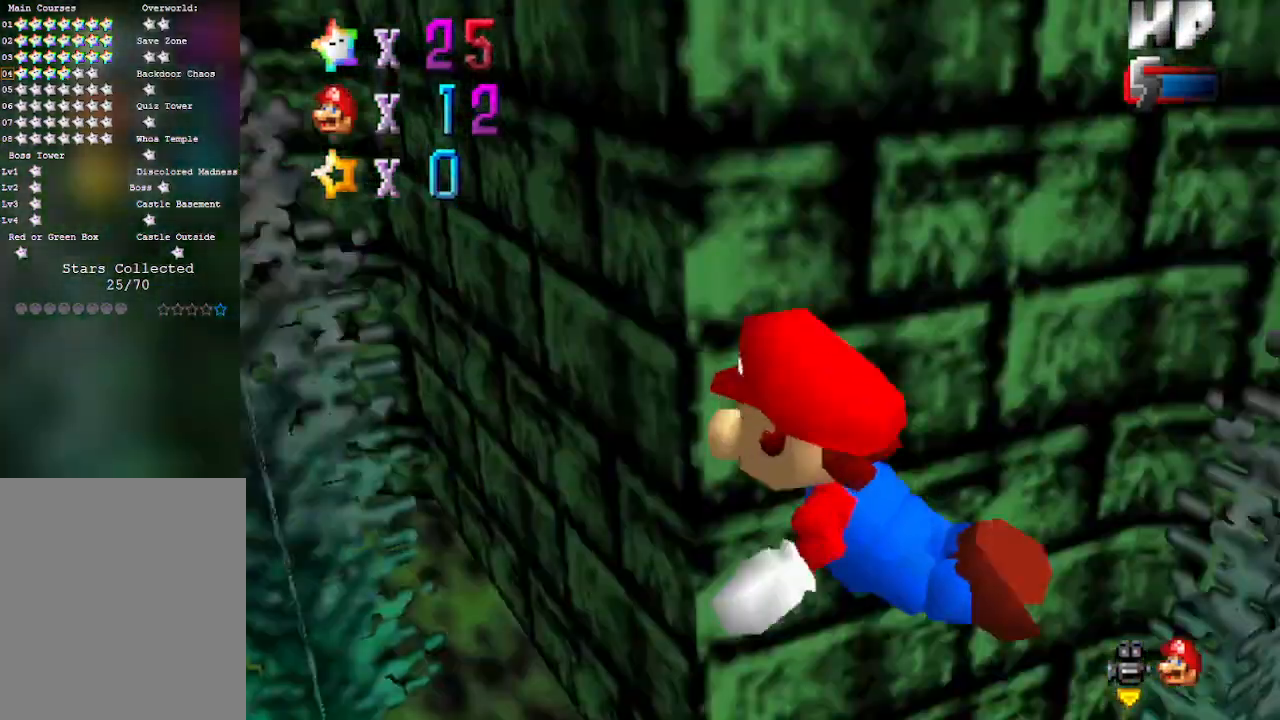
{"buttons": [], "left_stick": "left", "events": [[267, "left_stick", "center"], [367, "left_stick", "left"], [433, "C_LEFT", "up"]]}
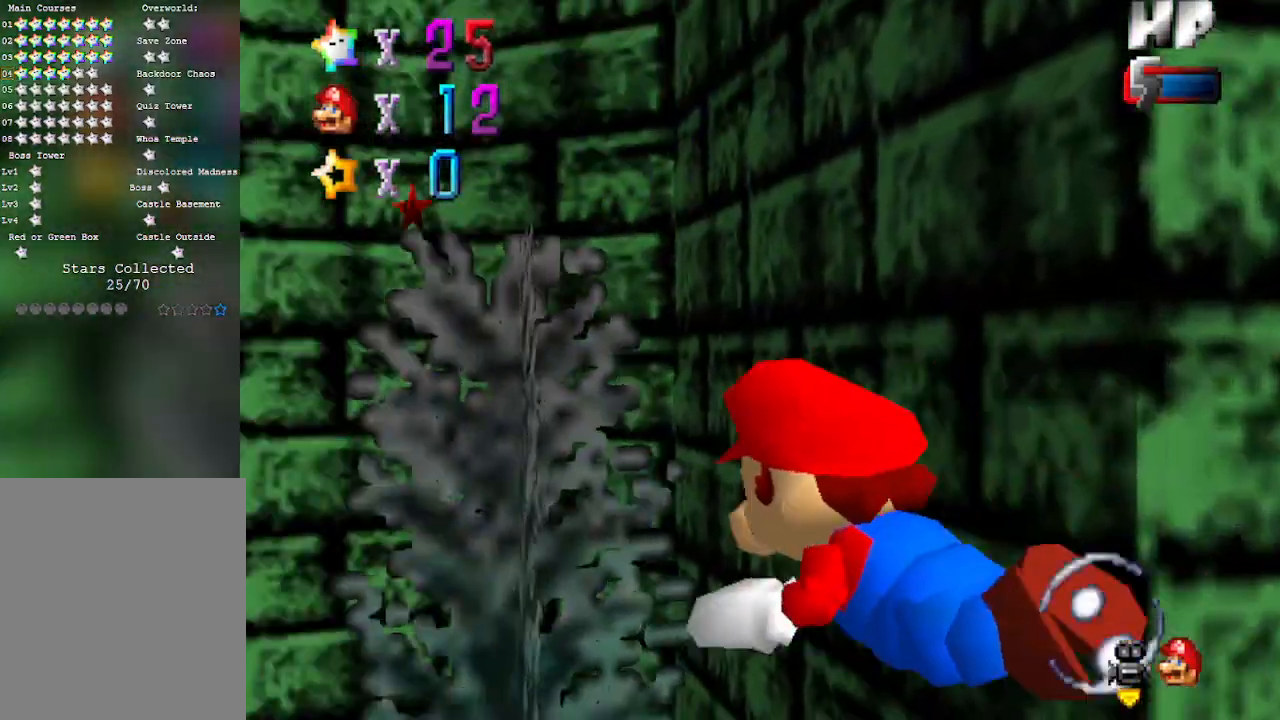
{"buttons": [], "left_stick": "center", "events": [[150, "left_stick", "up-left"], [183, "A", "down"], [217, "C_RIGHT", "down"], [400, "A", "up"], [400, "C_RIGHT", "up"], [467, "left_stick", "center"]]}
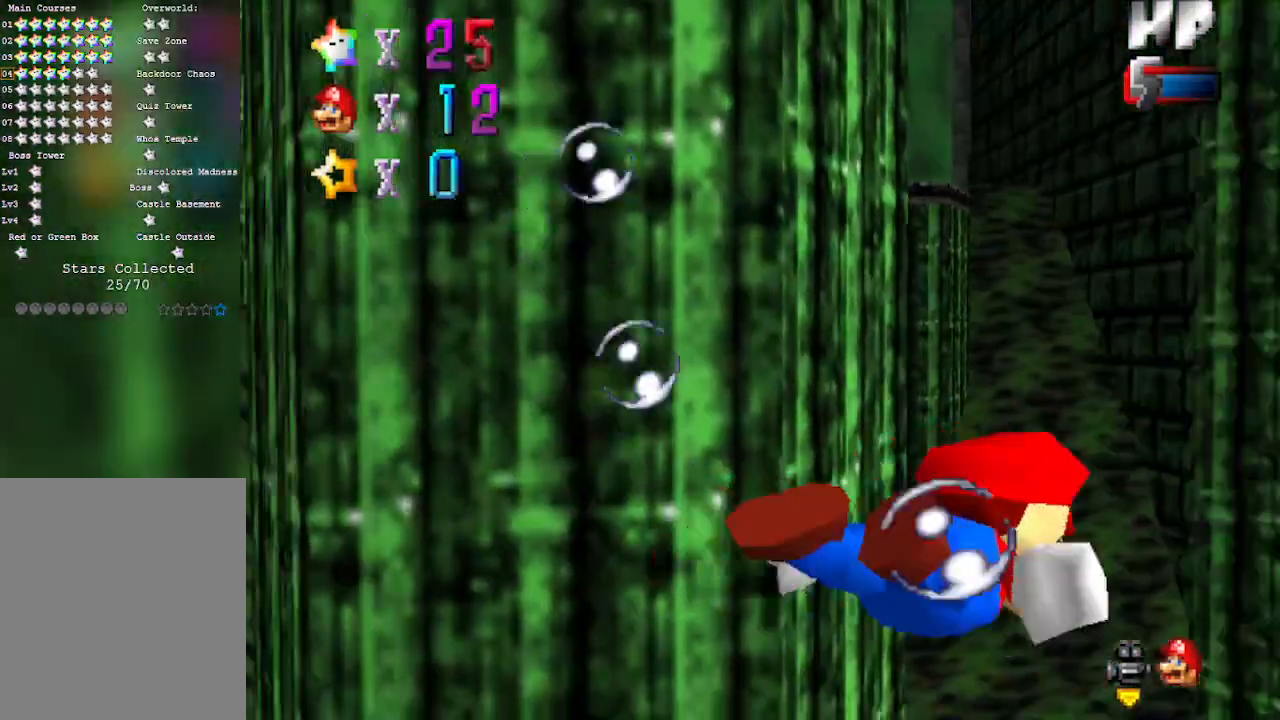
{"buttons": ["A"], "left_stick": "left", "events": [[250, "A", "down"], [300, "left_stick", "left"]]}
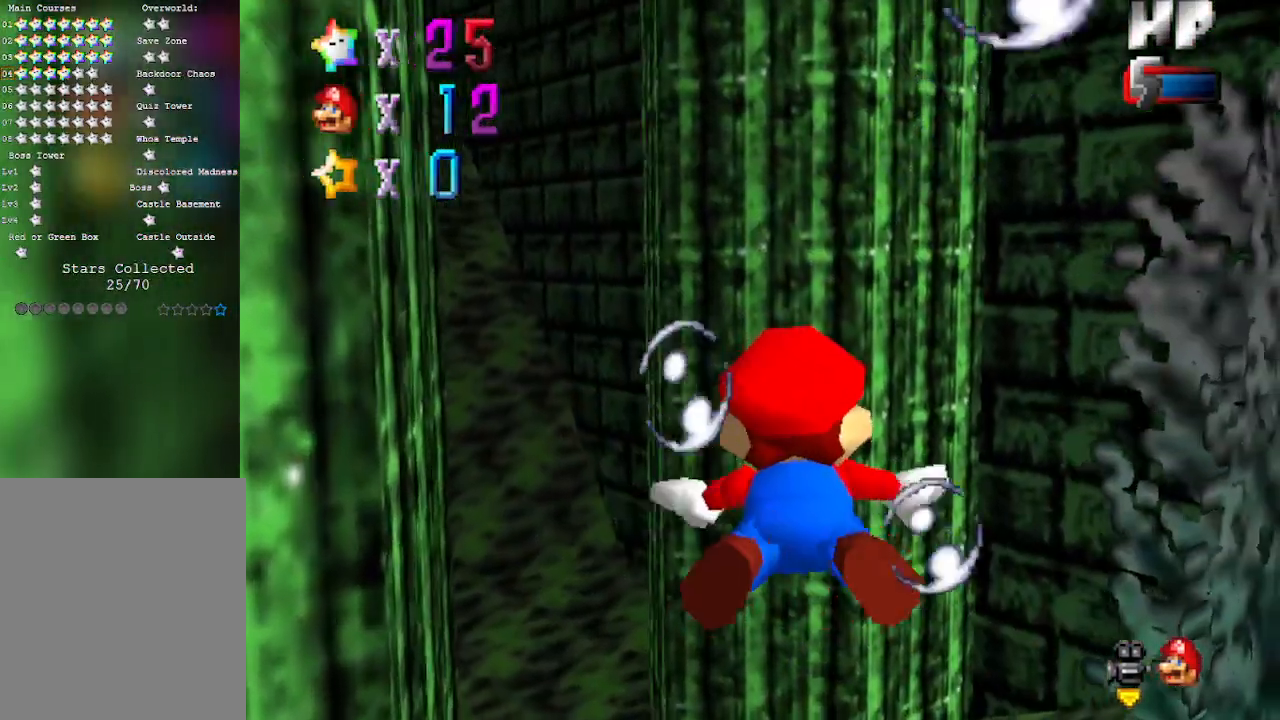
{"buttons": ["A"], "left_stick": "left", "events": [[83, "A", "up"], [250, "C_RIGHT", "down"], [333, "C_RIGHT", "up"], [333, "left_stick", "center"], [483, "A", "down"], [483, "left_stick", "left"]]}
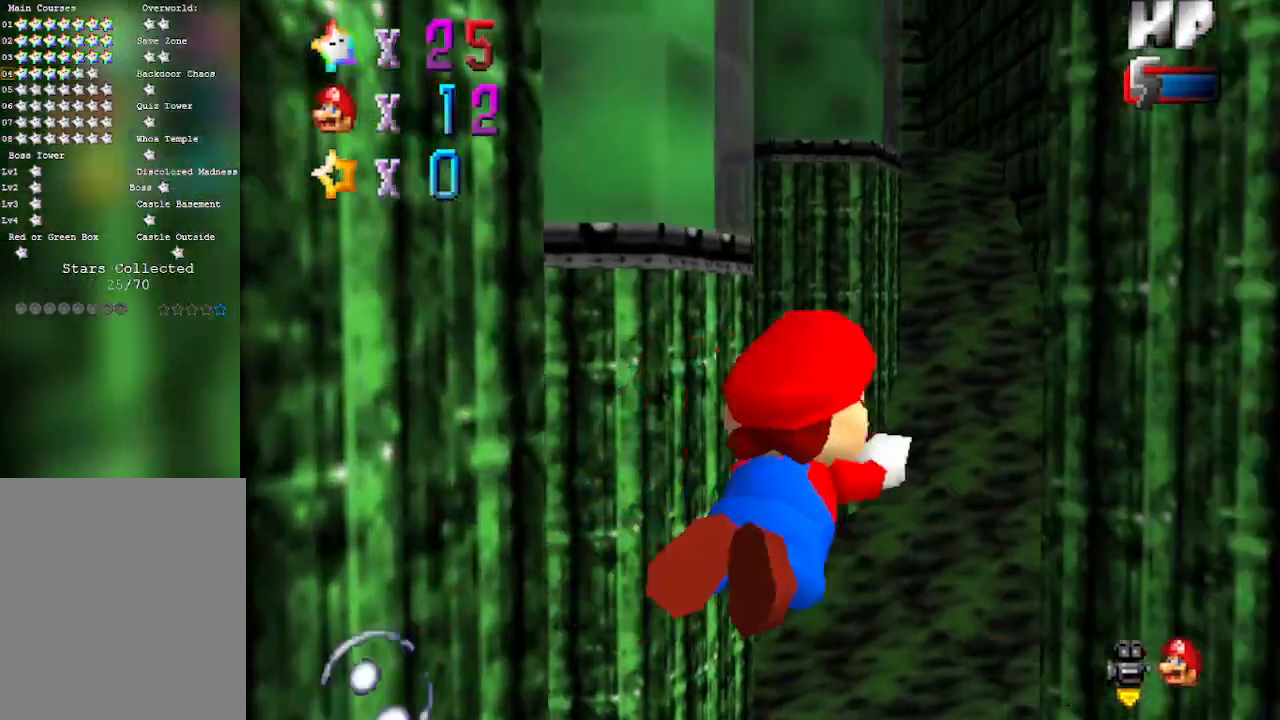
{"buttons": [], "left_stick": "center", "events": [[433, "A", "up"], [433, "left_stick", "center"]]}
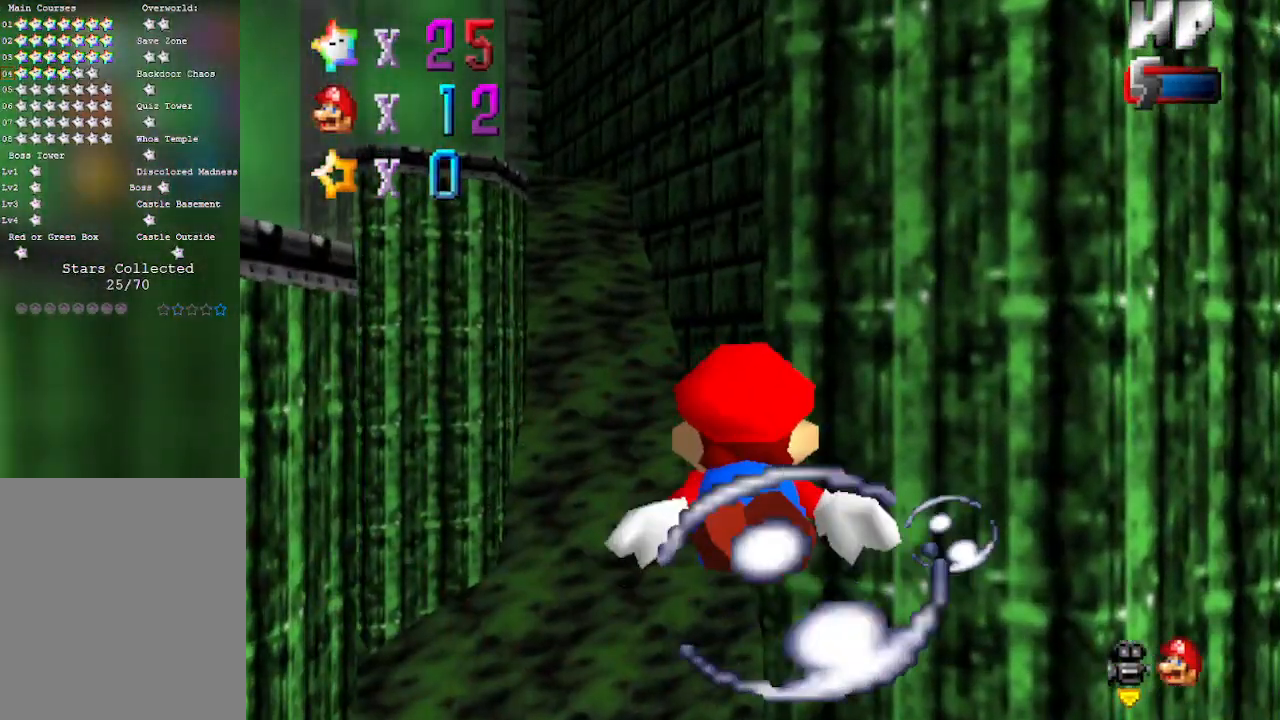
{"buttons": [], "left_stick": "left", "events": [[117, "A", "down"], [183, "left_stick", "left"], [467, "A", "up"]]}
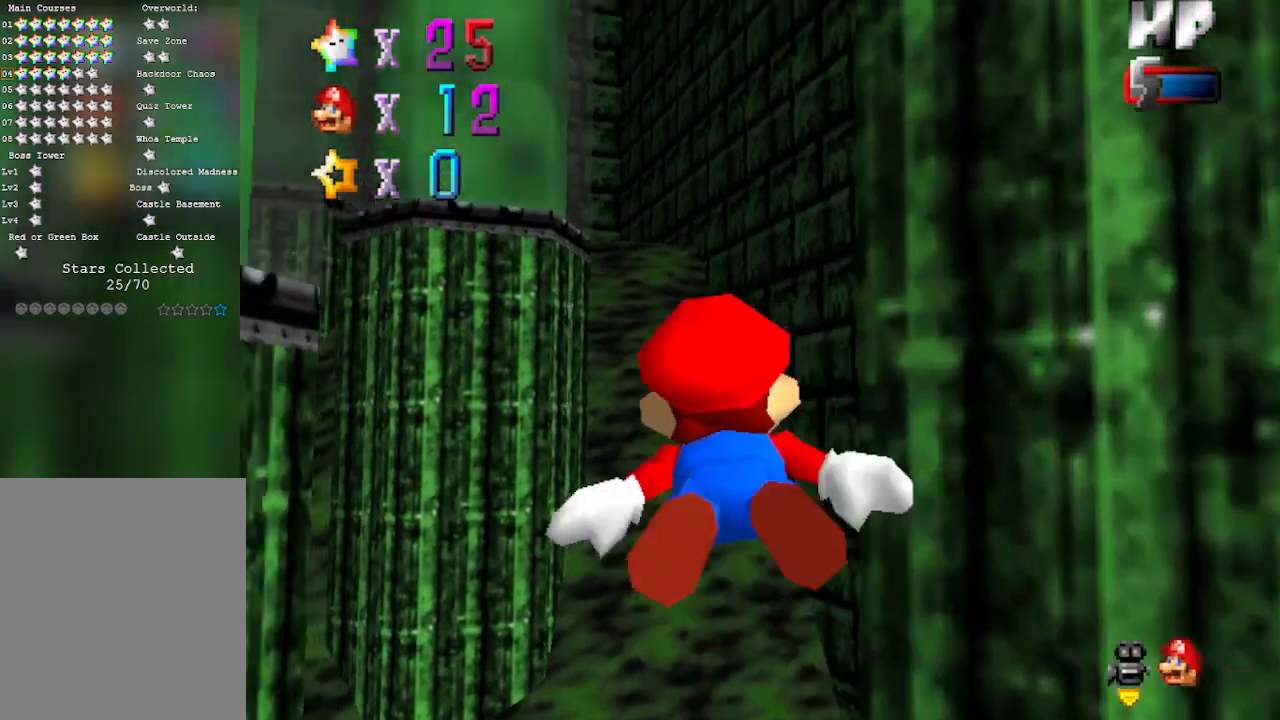
{"buttons": ["A"], "left_stick": "left", "events": [[17, "left_stick", "center"], [217, "left_stick", "left"], [267, "A", "down"]]}
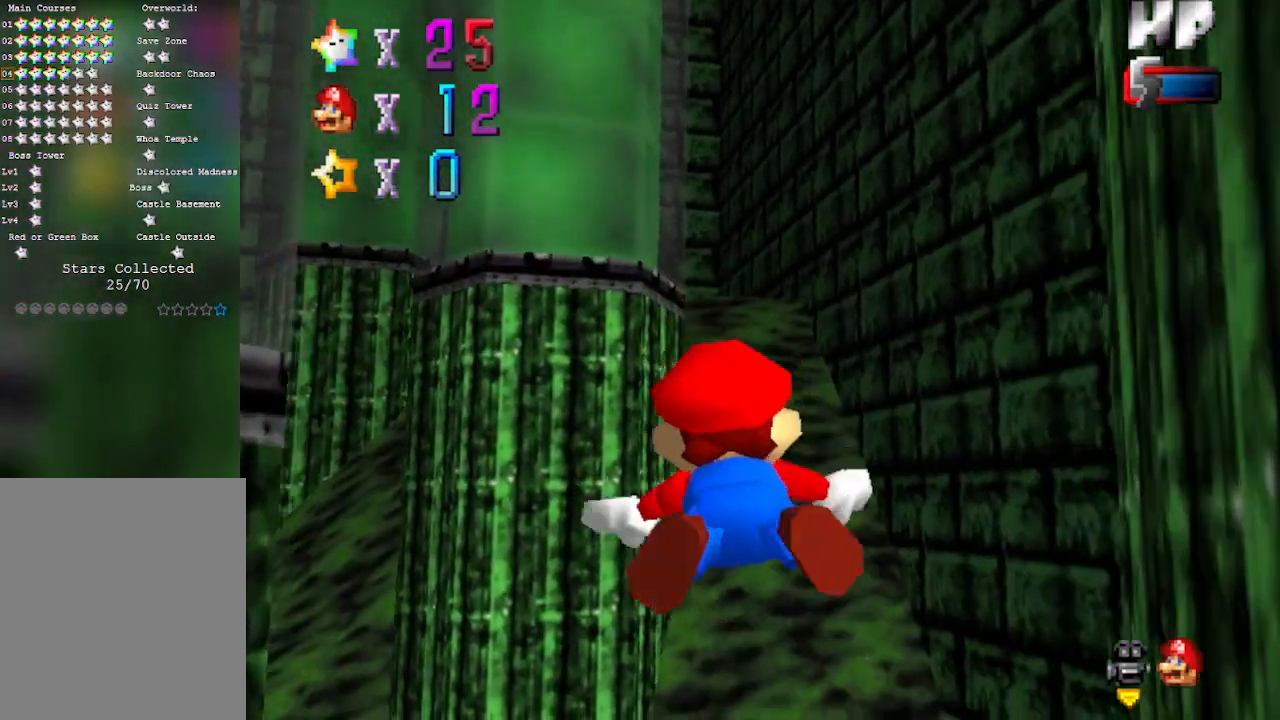
{"buttons": ["A"], "left_stick": "down-right", "events": [[183, "A", "up"], [217, "left_stick", "right"], [367, "A", "down"], [483, "left_stick", "down-right"]]}
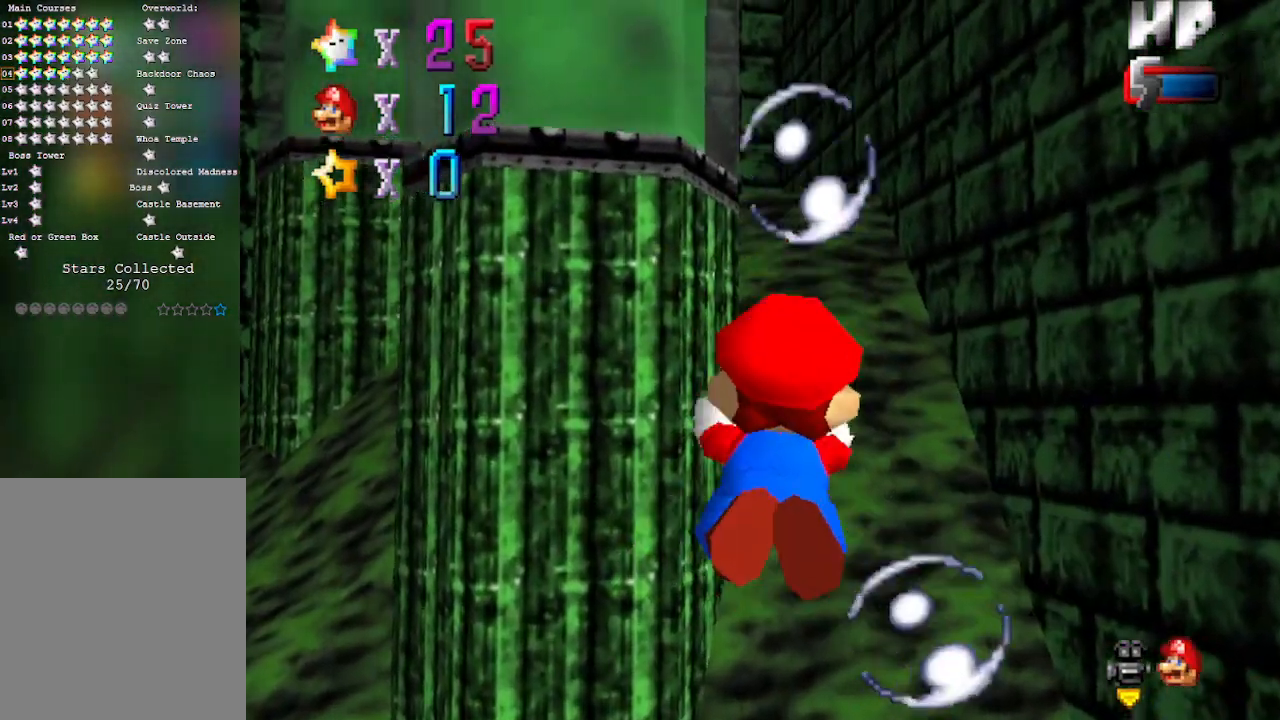
{"buttons": ["C_RIGHT"], "left_stick": "center", "events": [[217, "A", "up"], [217, "left_stick", "center"], [467, "C_RIGHT", "down"]]}